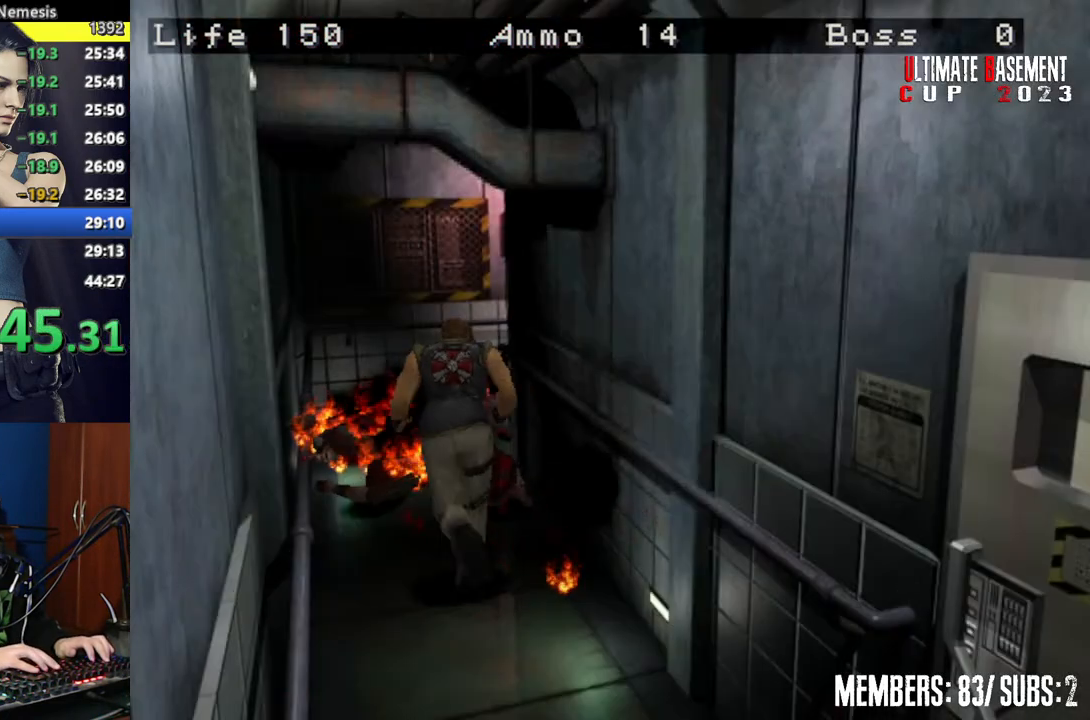
Gameplay with keyboard; each line is a JSON object with the keys held at the frame after it. "events" lists presses ("down") and releases ("up") of "a", "d", "k", "l", "o", "q", "s", "semicolon", "shift", "space" and "w" between this image and that frame as [ms after this image, input, new state], when the widget could be followed in between. No other keys are recorded. Mouse input is not recorded.
{"keys": ["d", "shift", "w"], "events": [[467, "d", "down"]]}
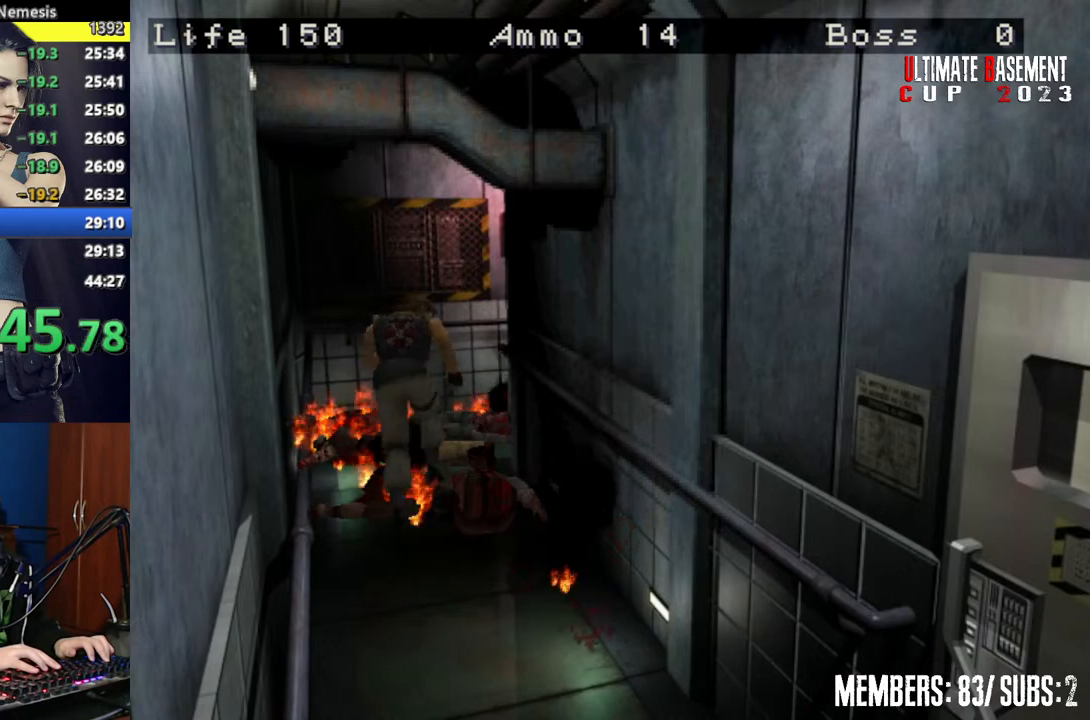
{"keys": ["d", "shift", "w"], "events": [[250, "d", "up"], [484, "d", "down"]]}
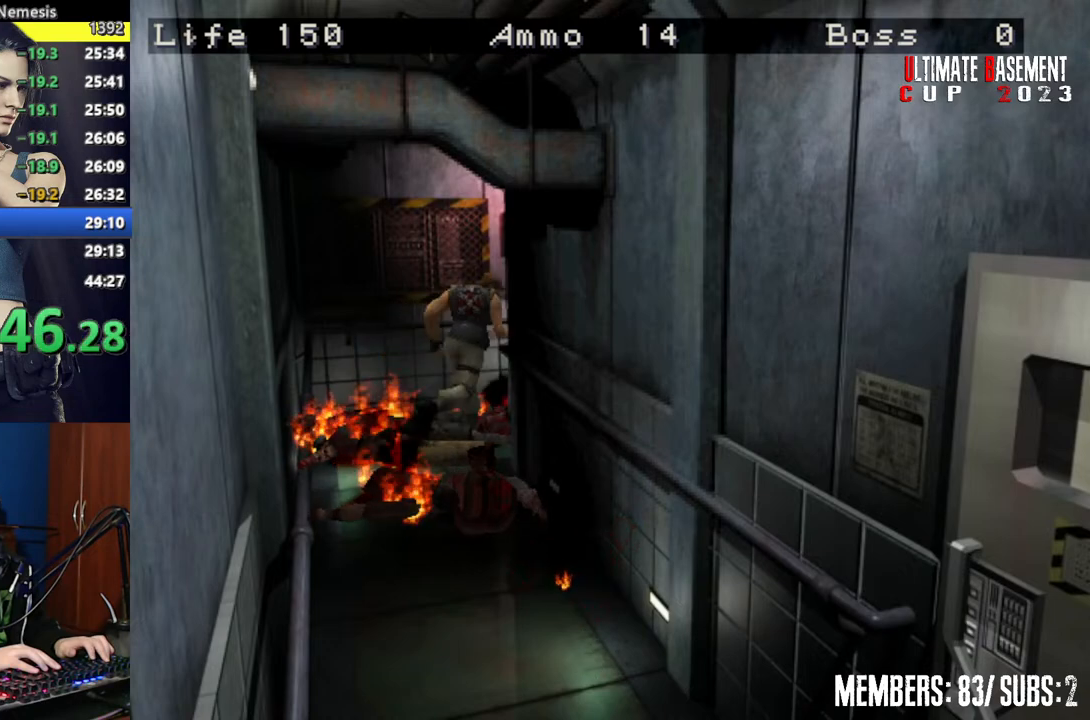
{"keys": ["a", "shift", "w"], "events": [[167, "d", "up"], [400, "a", "down"]]}
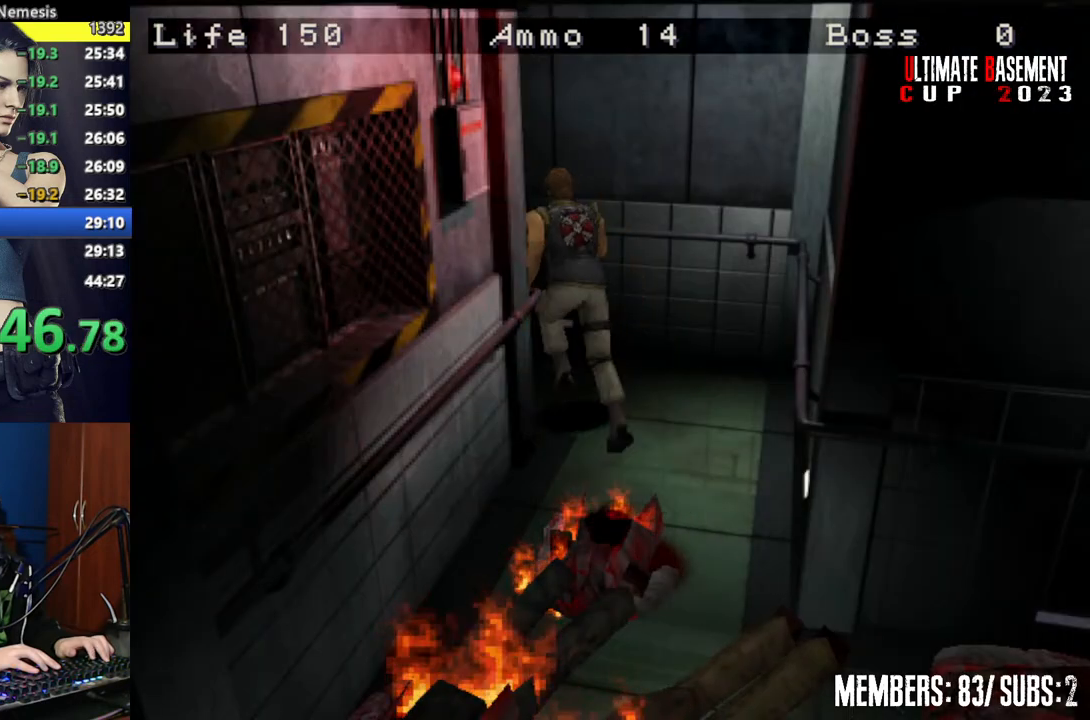
{"keys": ["shift", "w"], "events": [[234, "a", "up"]]}
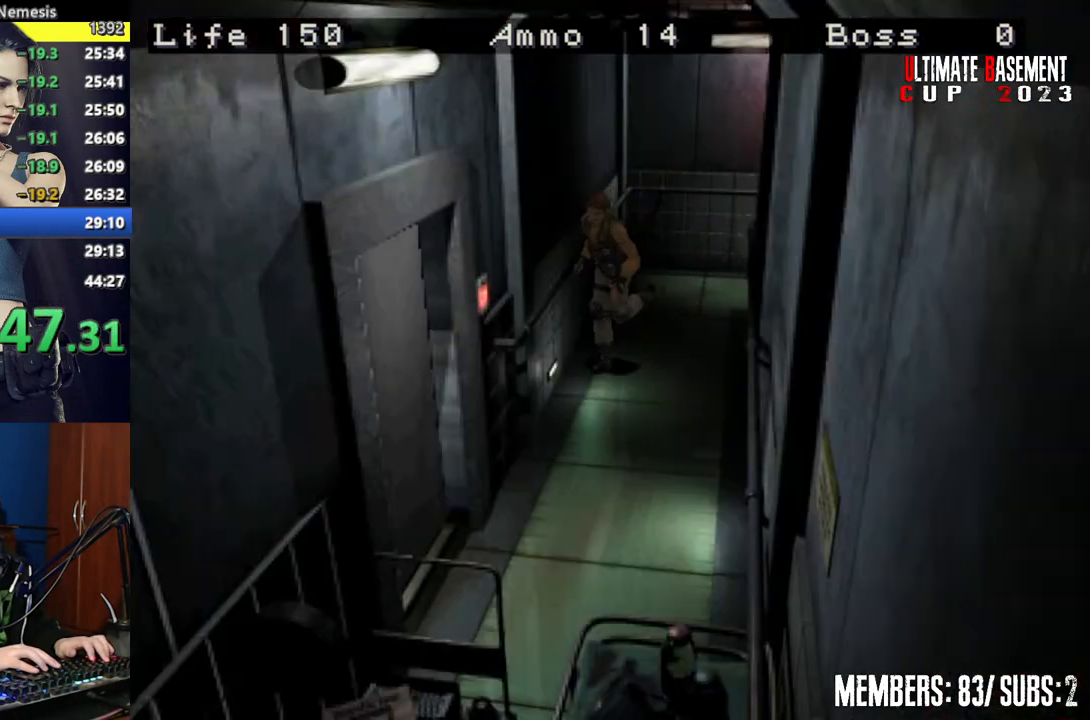
{"keys": ["shift", "w"], "events": []}
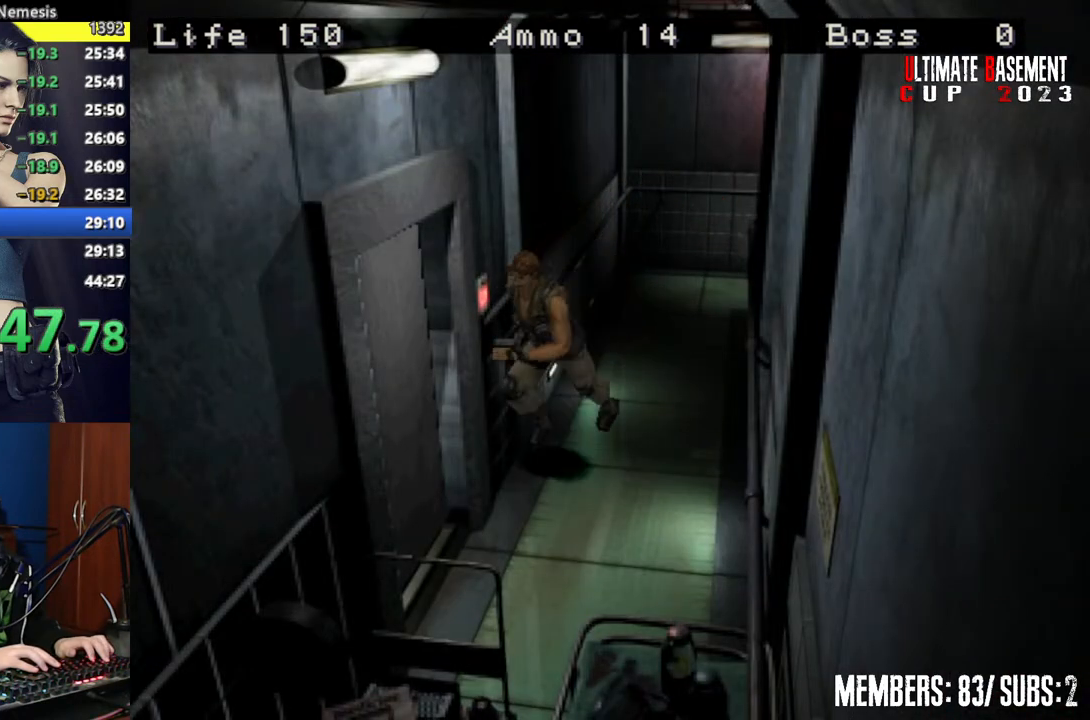
{"keys": ["semicolon", "shift", "w"], "events": [[34, "d", "down"], [84, "semicolon", "down"], [167, "semicolon", "up"], [267, "semicolon", "down"], [367, "semicolon", "up"], [450, "semicolon", "down"], [500, "d", "up"]]}
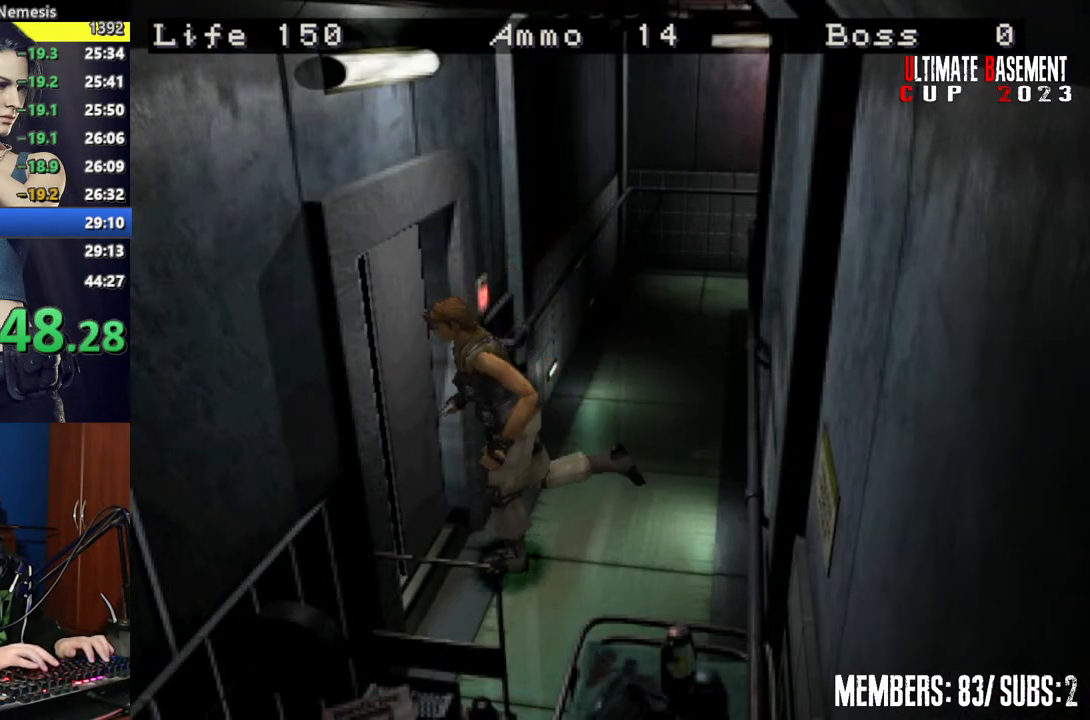
{"keys": ["shift", "w"], "events": [[50, "semicolon", "up"]]}
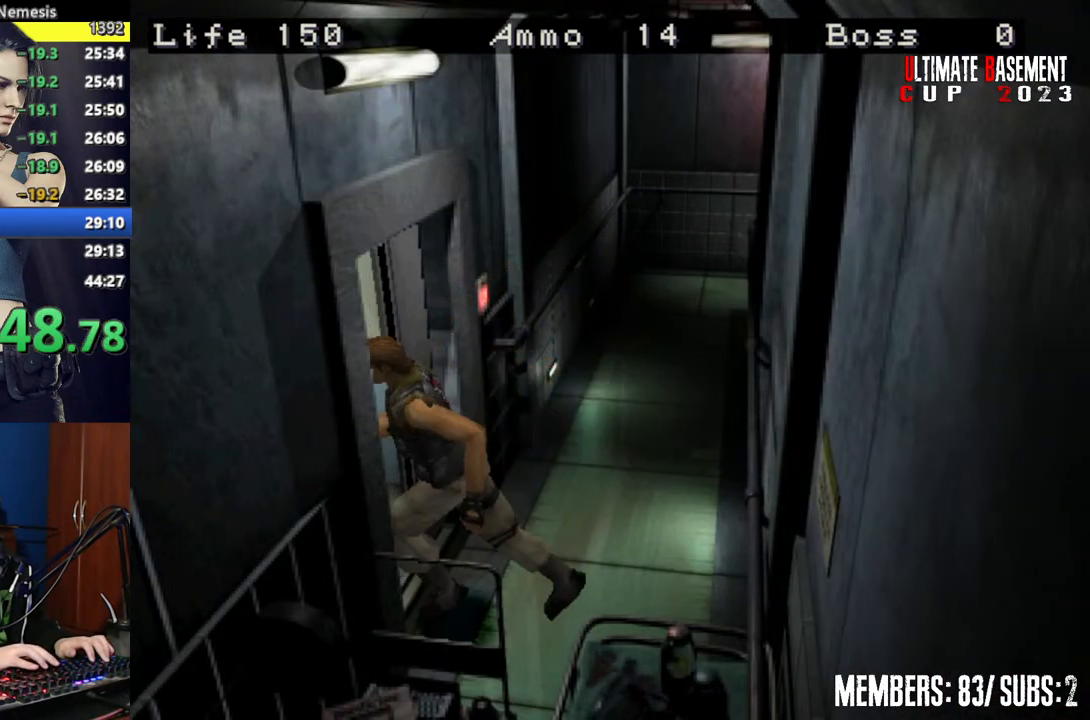
{"keys": ["a", "shift"], "events": [[67, "a", "down"], [484, "w", "up"]]}
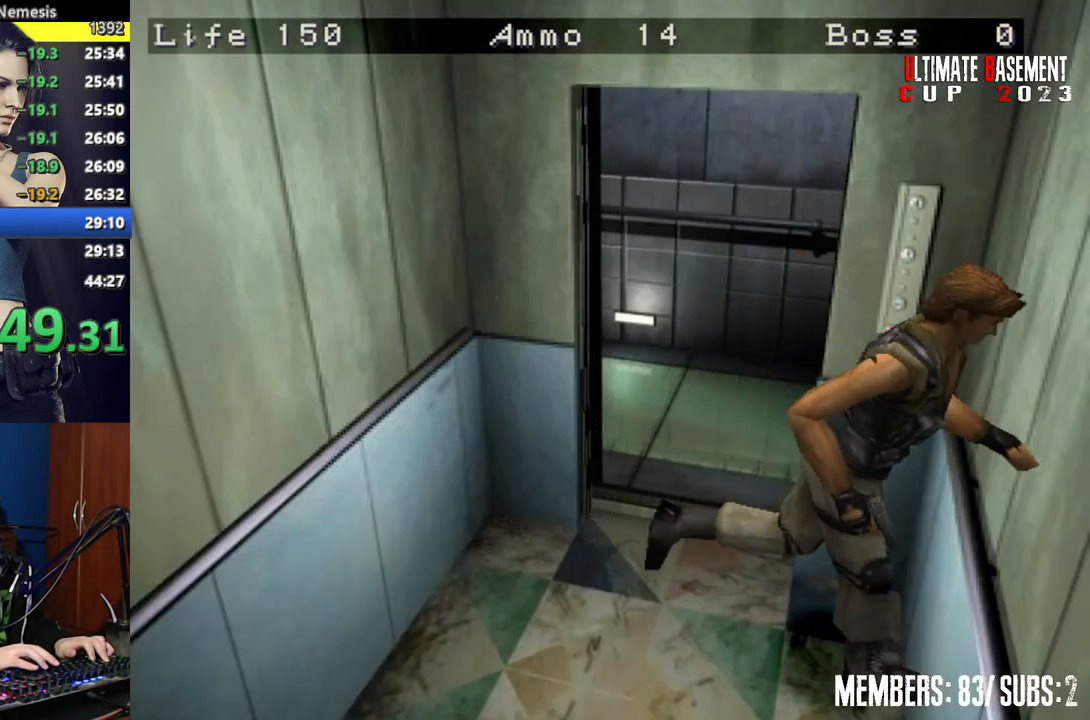
{"keys": ["shift"], "events": [[217, "w", "down"], [317, "semicolon", "down"], [400, "semicolon", "up"], [400, "w", "up"], [450, "a", "up"]]}
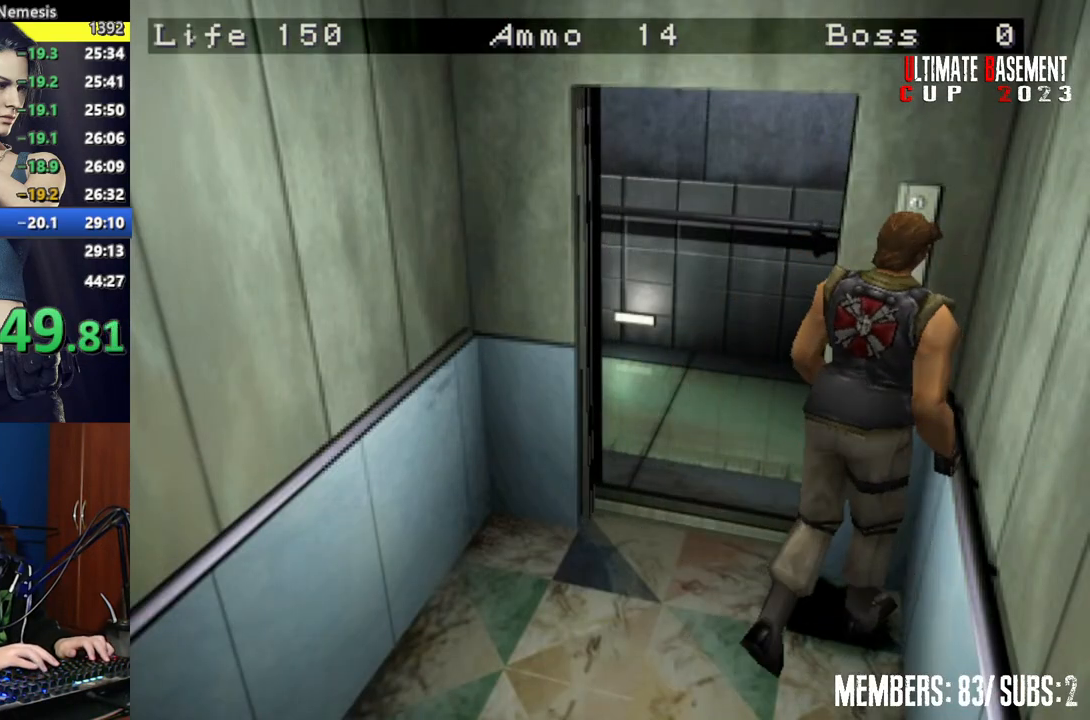
{"keys": ["shift"], "events": [[50, "semicolon", "down"], [100, "semicolon", "up"]]}
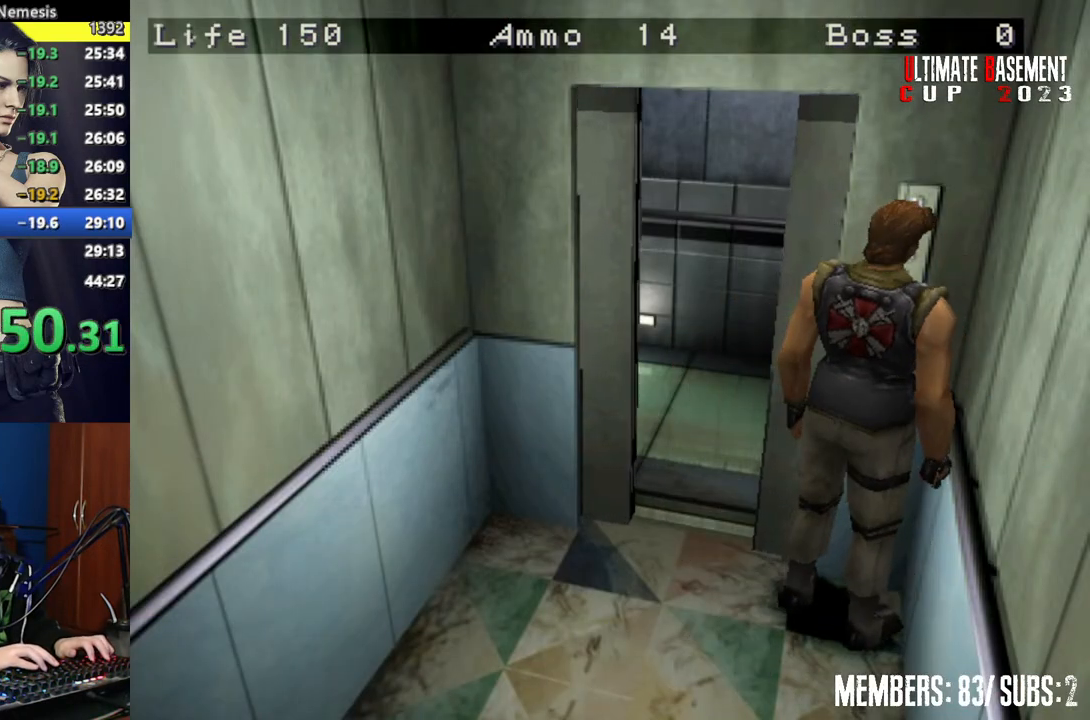
{"keys": ["shift"], "events": []}
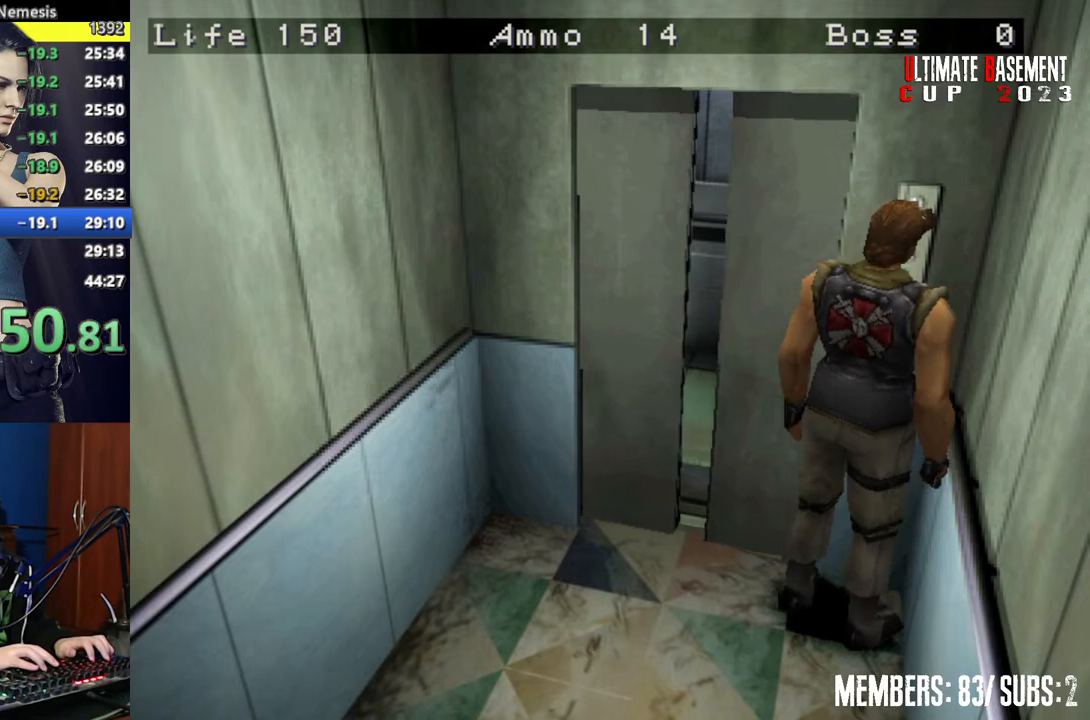
{"keys": ["semicolon", "shift"], "events": [[267, "semicolon", "down"]]}
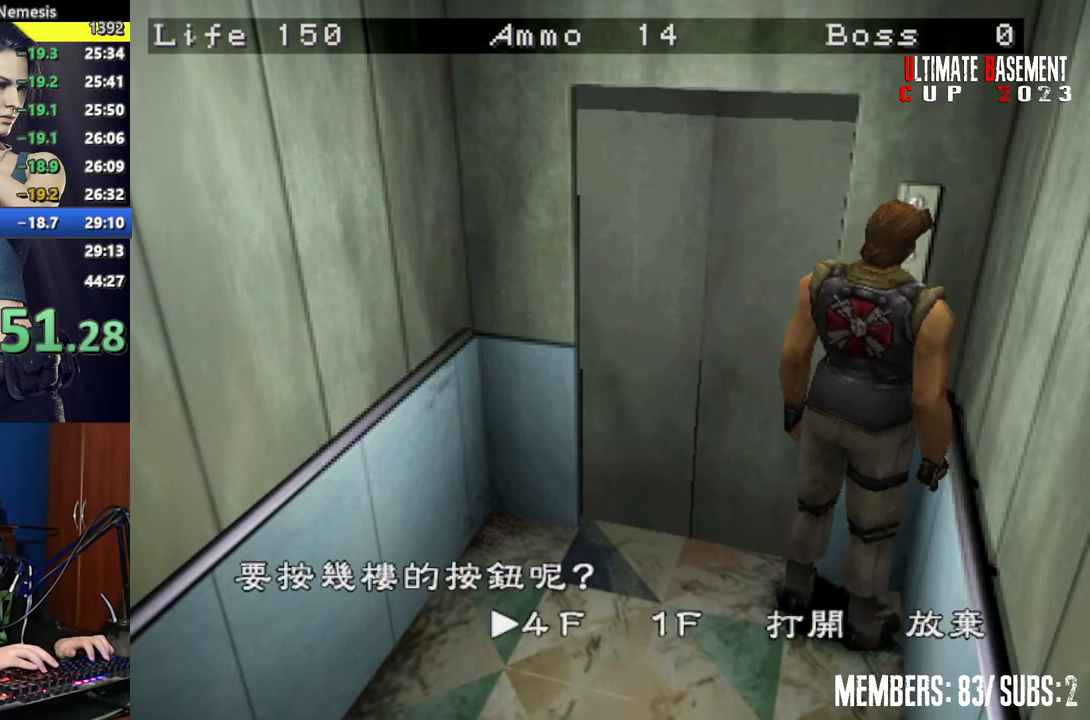
{"keys": ["shift"], "events": [[50, "semicolon", "up"], [134, "d", "down"], [234, "semicolon", "down"], [284, "d", "up"], [334, "semicolon", "up"]]}
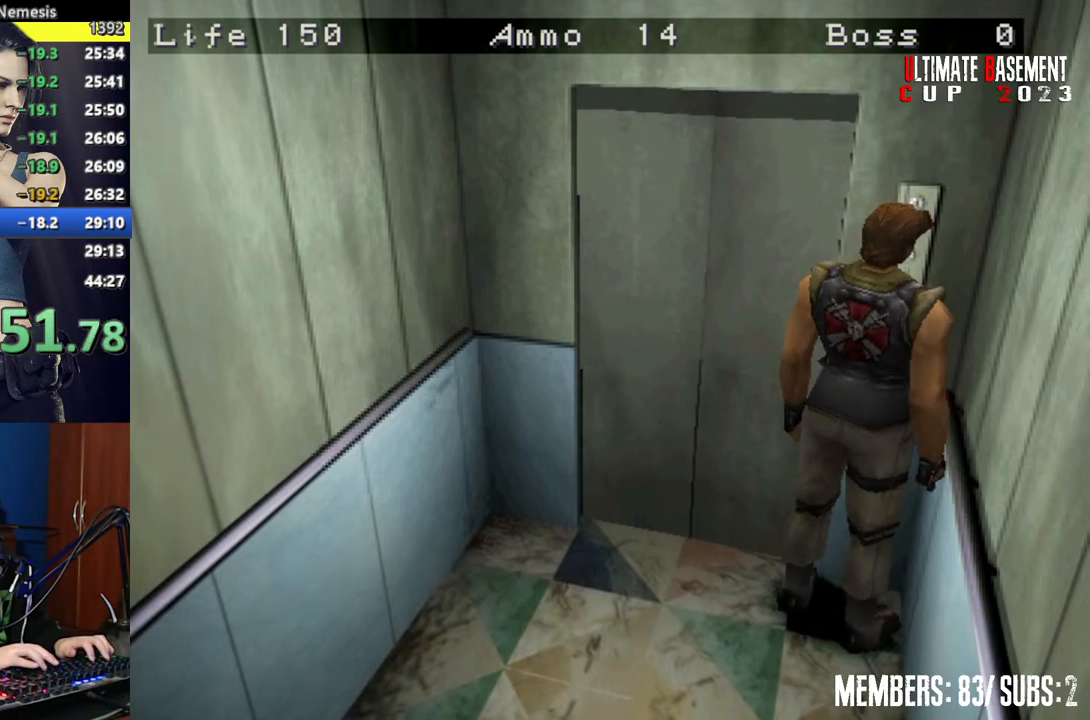
{"keys": ["shift", "w"], "events": [[150, "w", "down"], [384, "space", "down"], [484, "space", "up"]]}
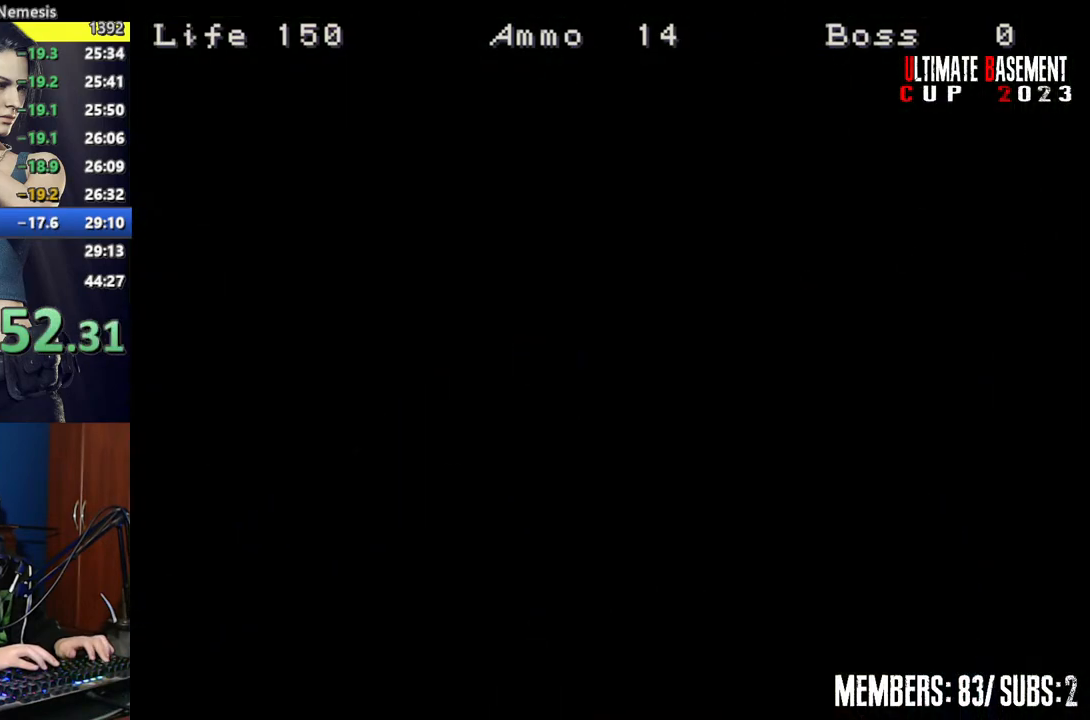
{"keys": ["shift", "w"], "events": [[84, "space", "down"], [167, "space", "up"], [267, "space", "down"], [317, "space", "up"]]}
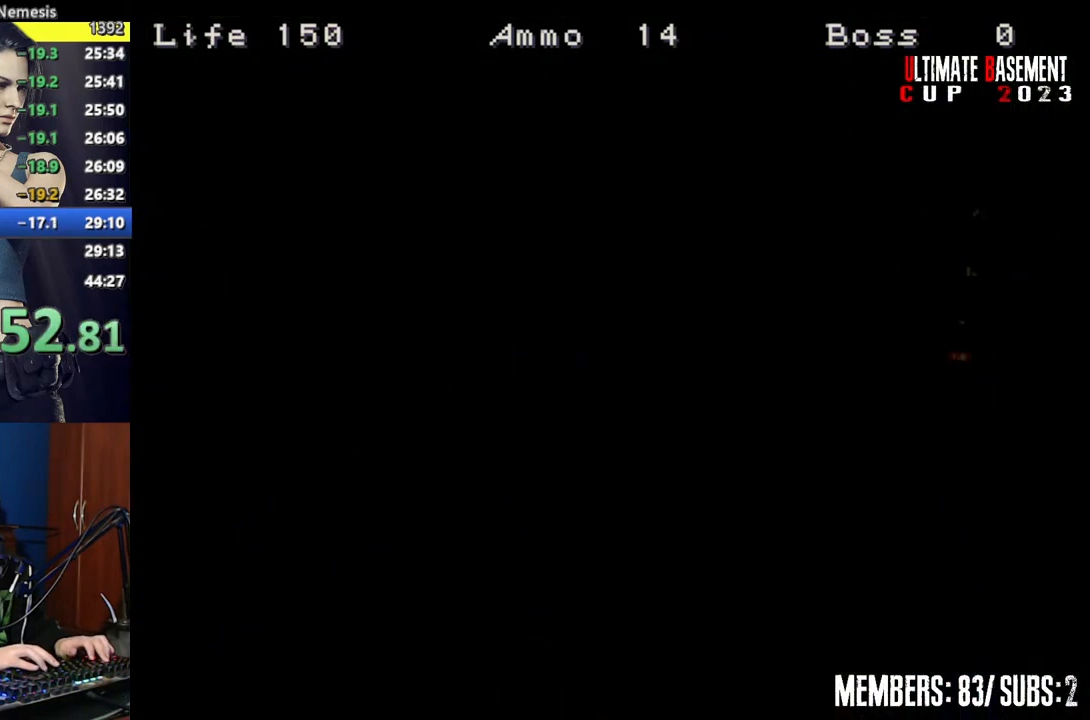
{"keys": ["shift", "w"], "events": []}
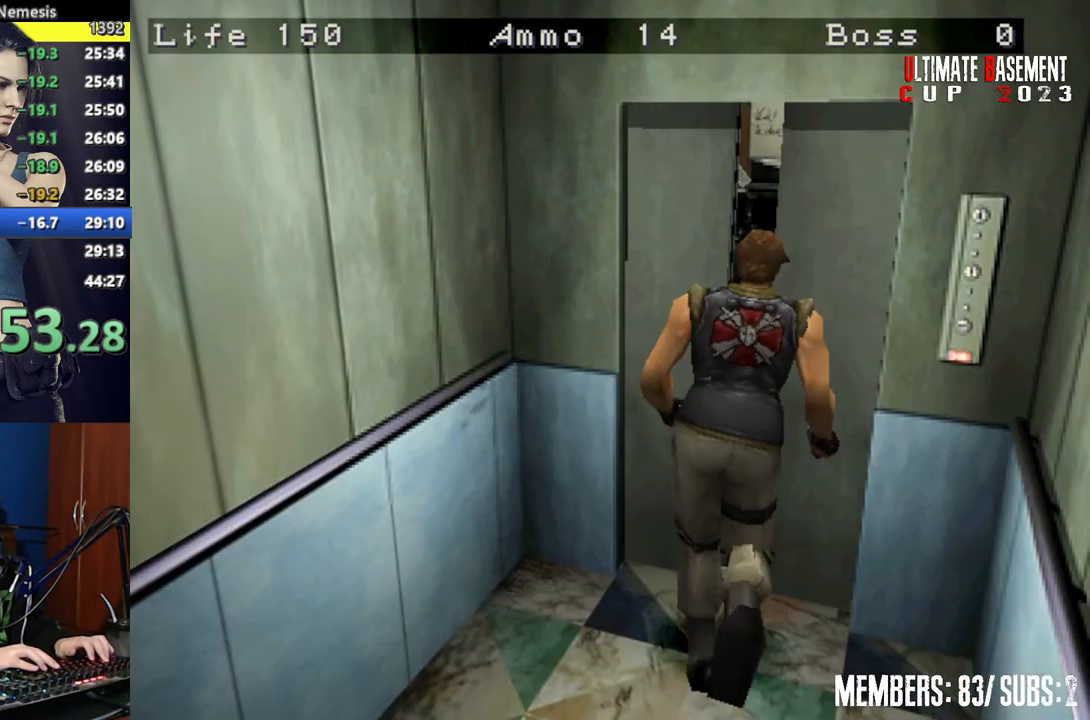
{"keys": ["shift", "w"], "events": [[200, "a", "down"], [350, "a", "up"]]}
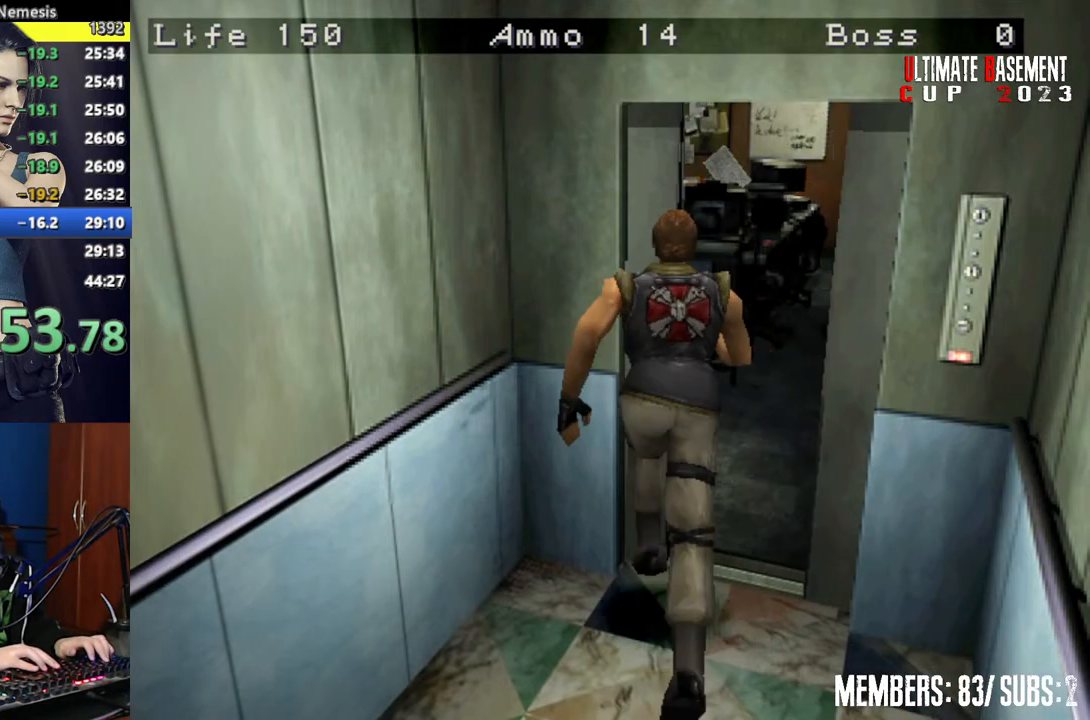
{"keys": ["a", "shift", "w"], "events": [[367, "a", "down"]]}
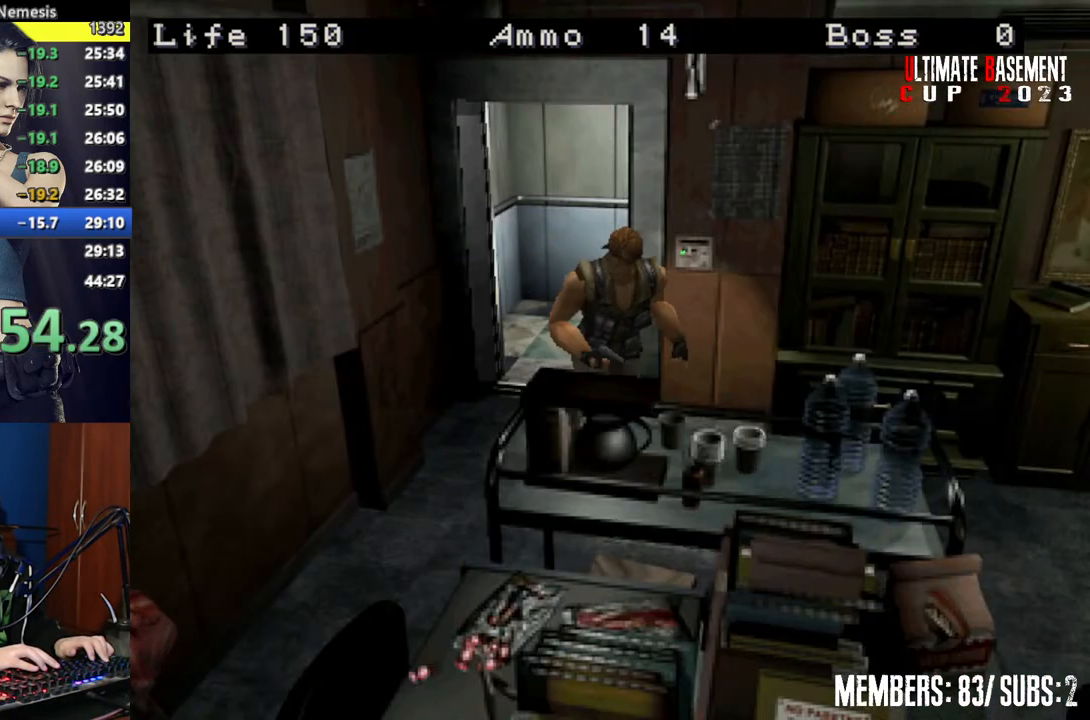
{"keys": ["shift", "w"], "events": [[417, "a", "up"]]}
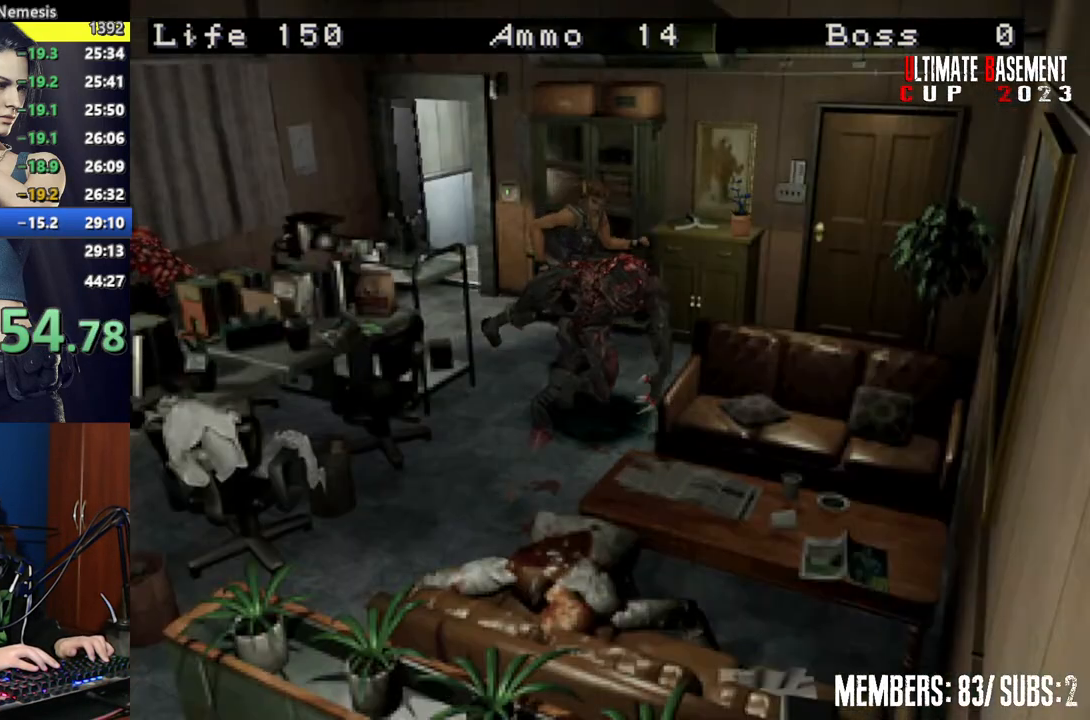
{"keys": ["shift", "w"], "events": [[200, "a", "down"], [334, "a", "up"]]}
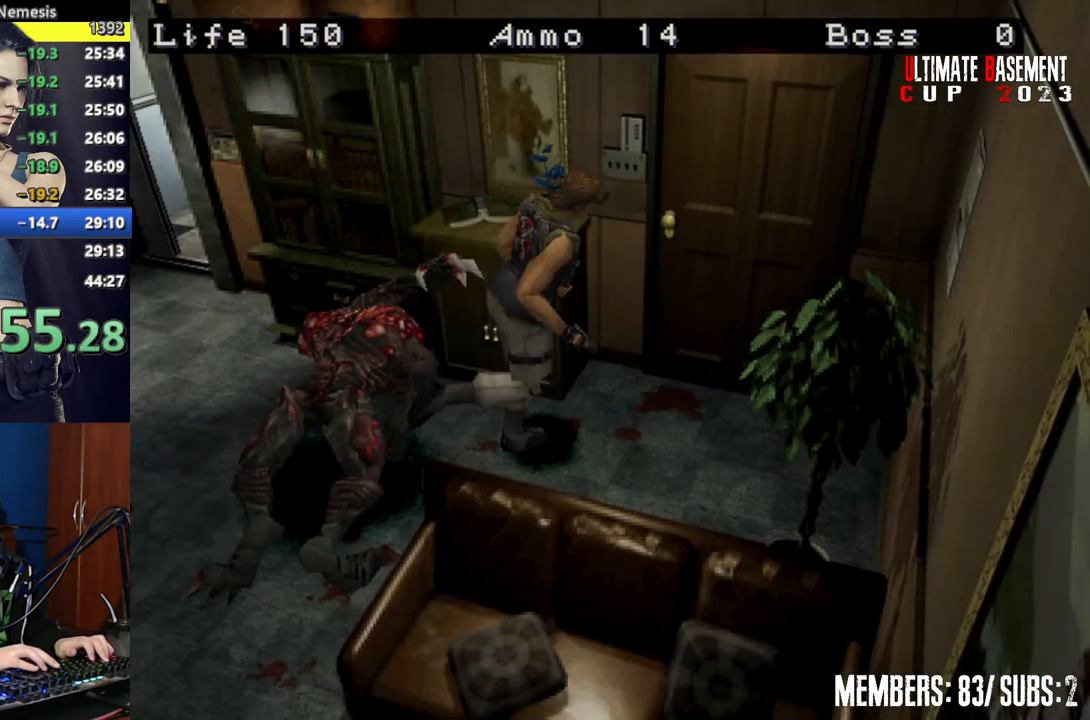
{"keys": ["a", "shift", "w"], "events": [[134, "a", "down"], [267, "a", "up"], [317, "semicolon", "down"], [350, "a", "down"], [484, "semicolon", "up"]]}
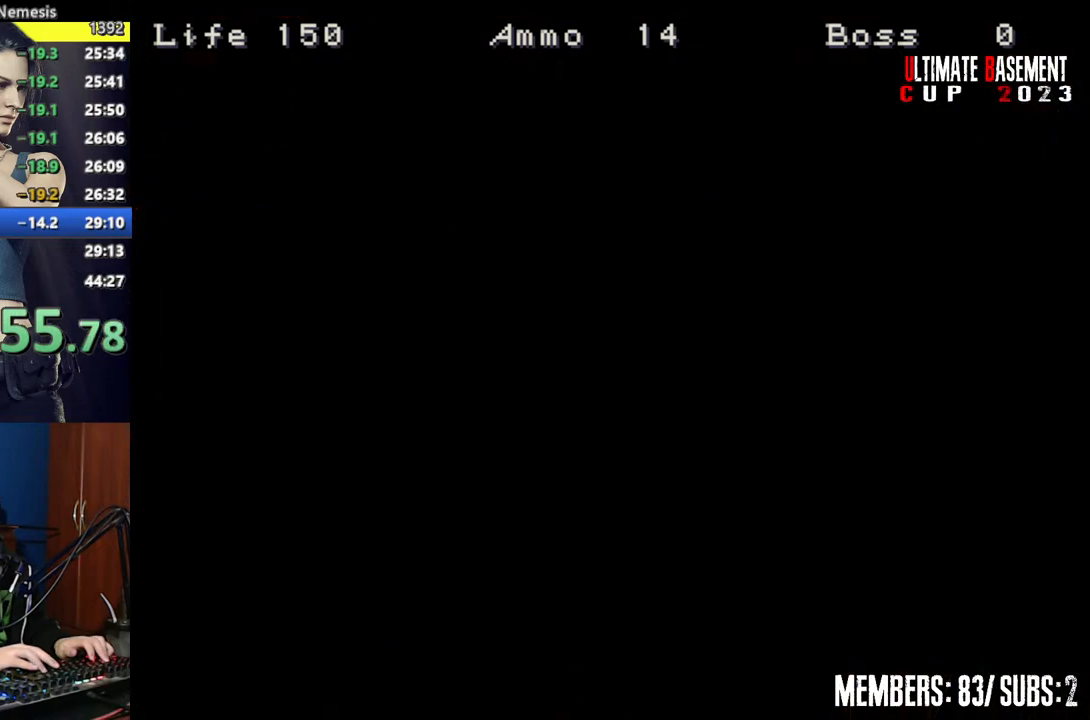
{"keys": ["shift", "w"], "events": [[50, "a", "up"]]}
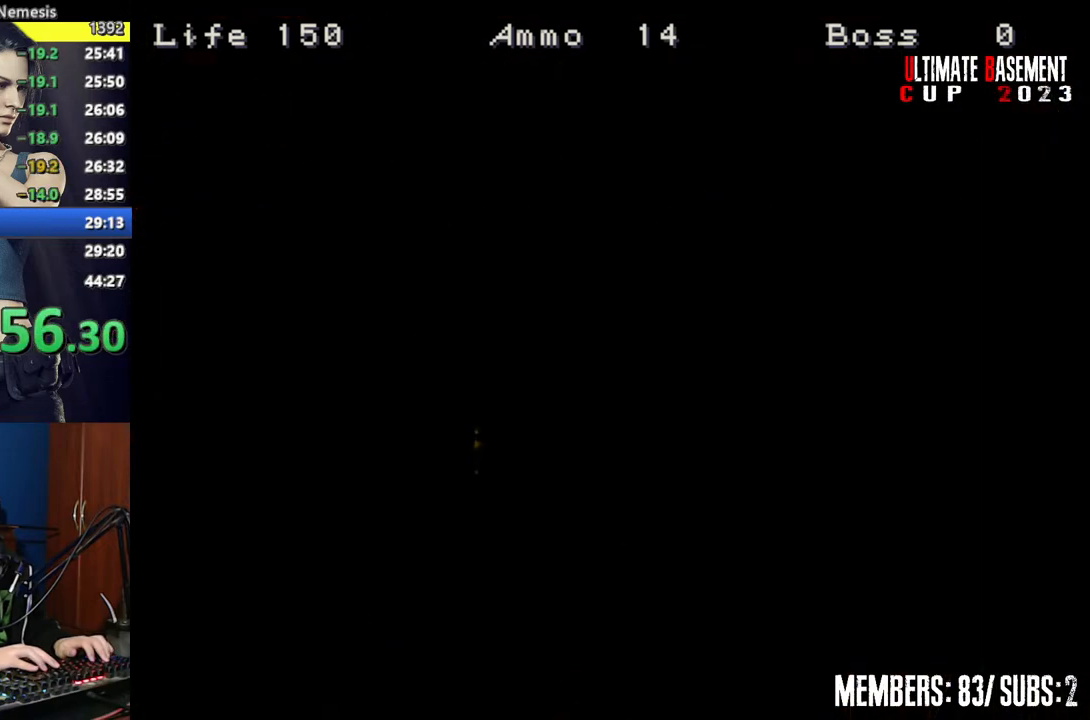
{"keys": ["d", "shift", "w"], "events": [[67, "d", "down"]]}
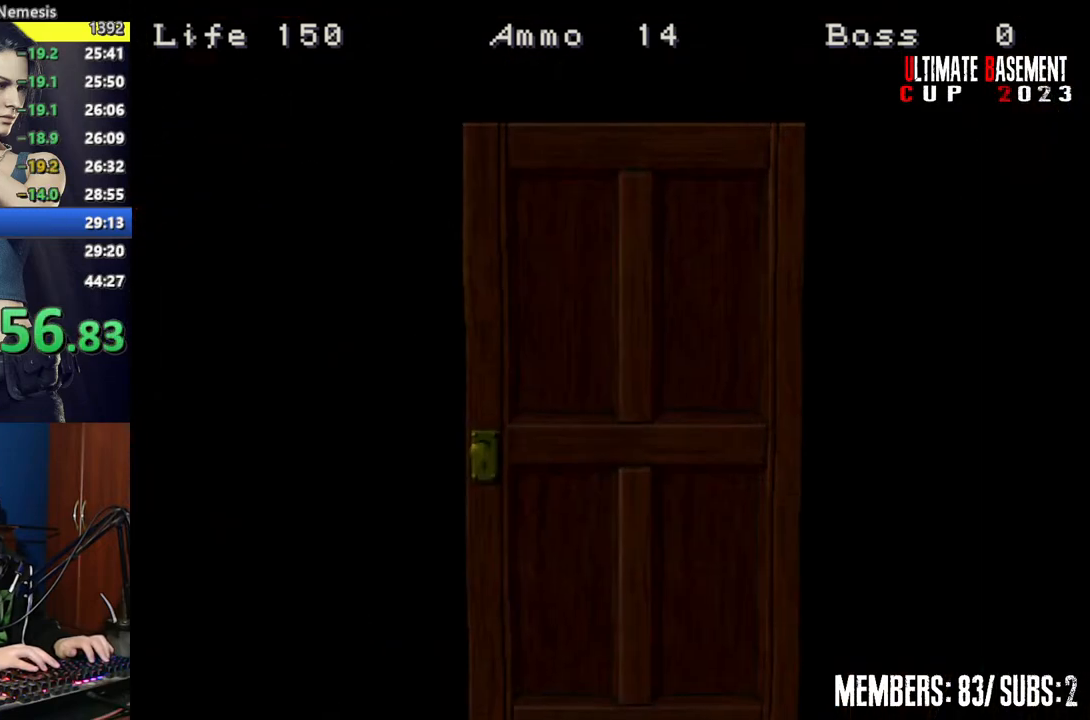
{"keys": ["d", "shift", "w"], "events": [[117, "space", "down"], [217, "space", "up"]]}
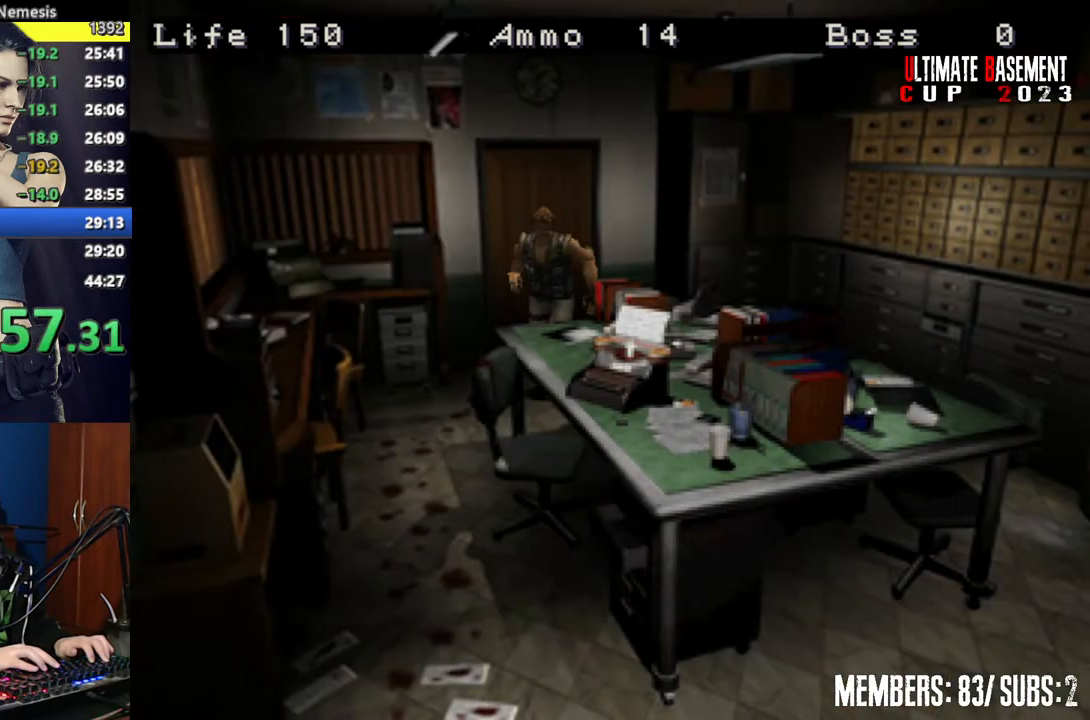
{"keys": ["a", "shift", "w"], "events": [[134, "d", "up"], [284, "a", "down"]]}
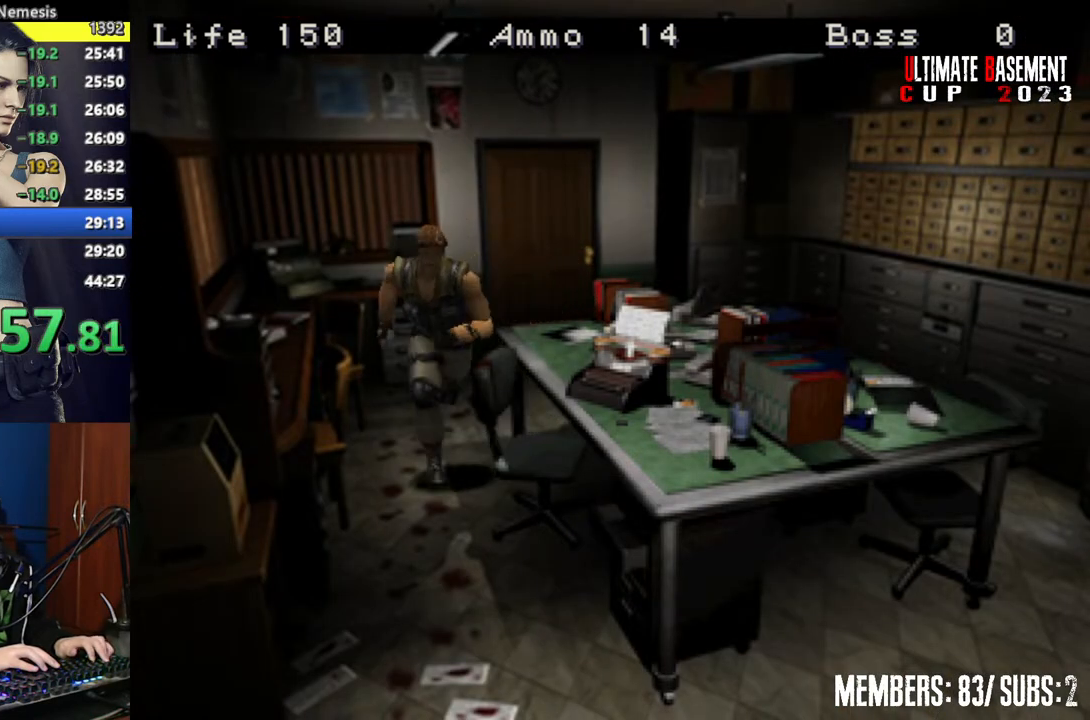
{"keys": ["shift", "w"], "events": [[67, "a", "up"]]}
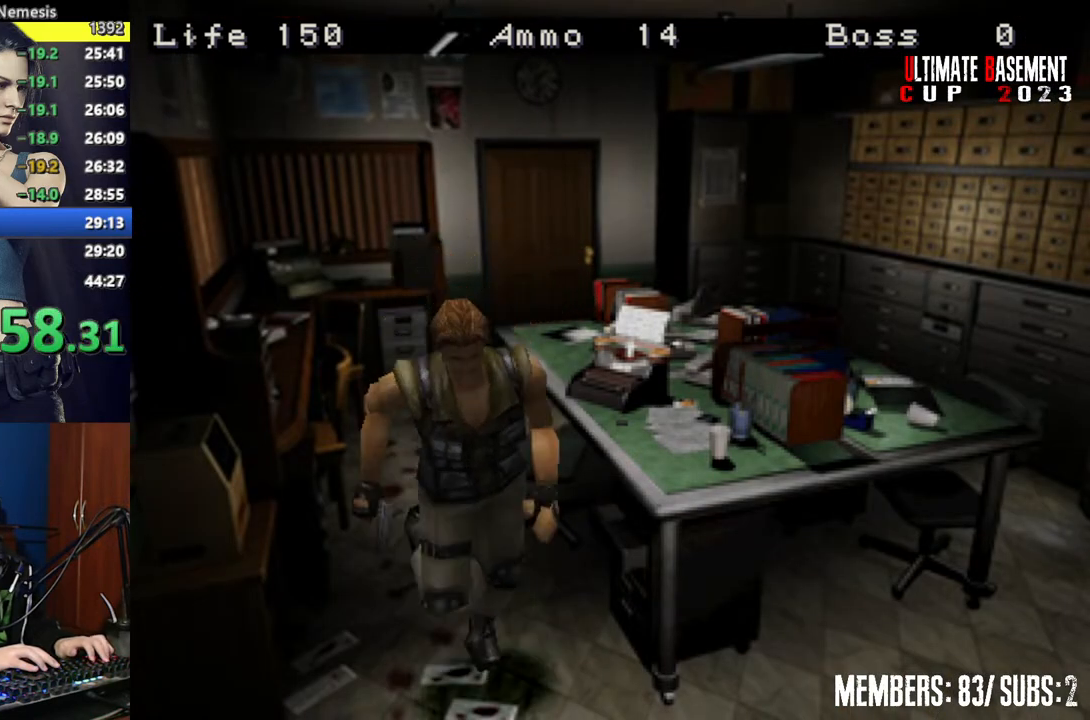
{"keys": ["d", "semicolon", "shift", "w"], "events": [[84, "d", "down"], [117, "semicolon", "down"]]}
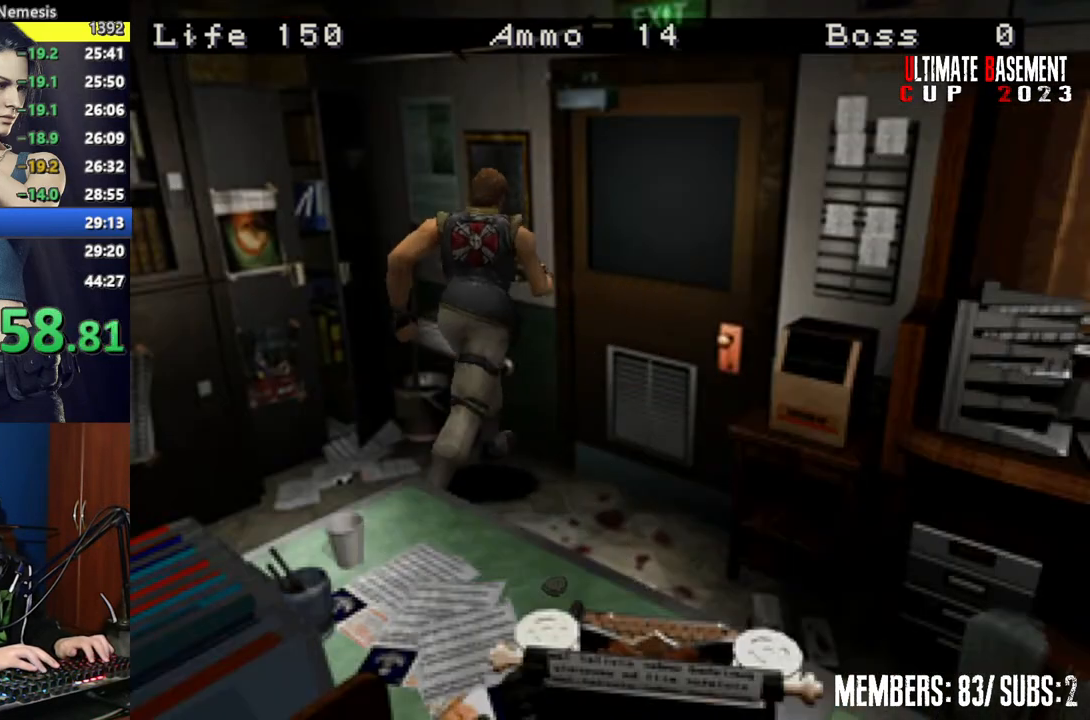
{"keys": ["semicolon", "shift", "w"], "events": [[367, "d", "up"]]}
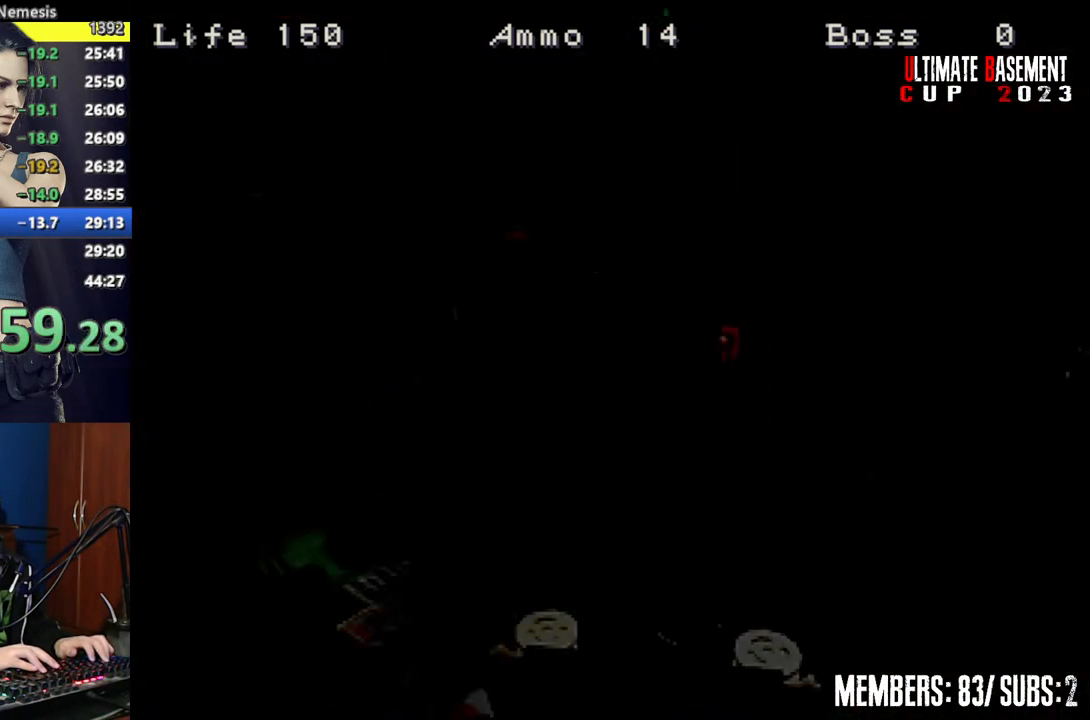
{"keys": ["shift", "w"], "events": [[150, "semicolon", "up"]]}